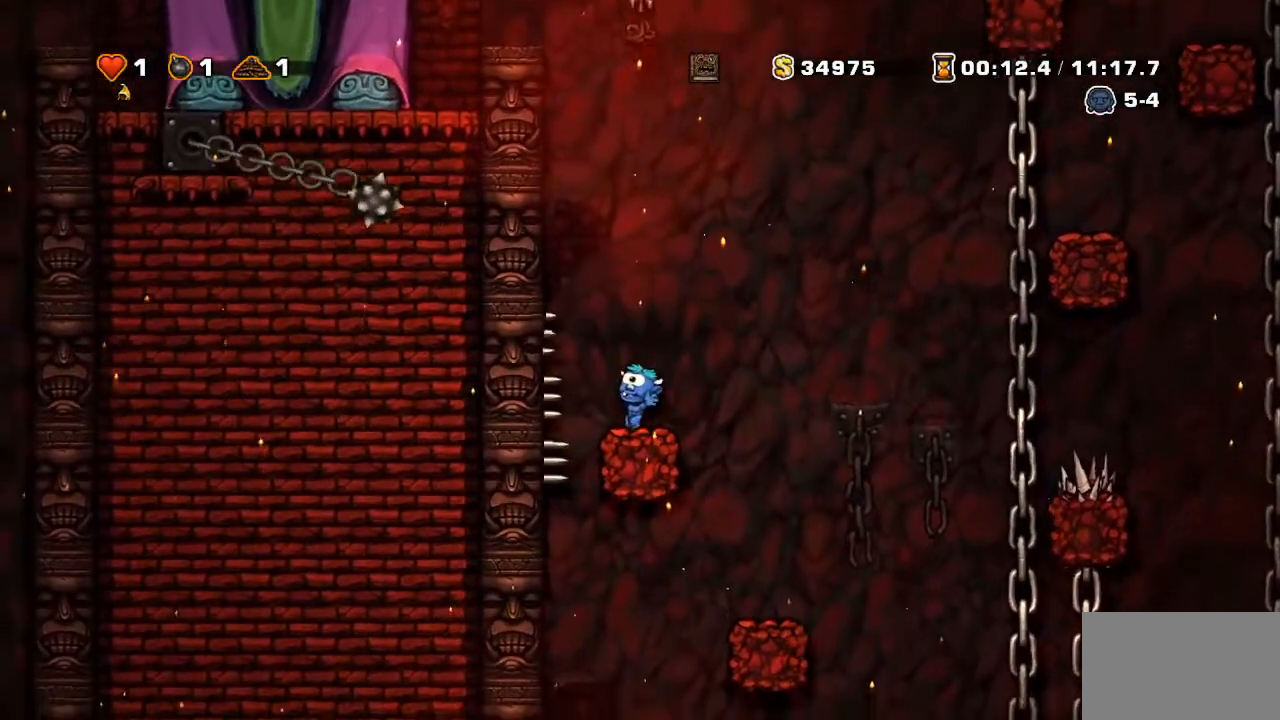
Gameplay with a controller (PlayStation layout); each line is a JSON object with the inputs held at the frame after it. "events" lists button and stick changes between this image and that frame as [ms after this image, input, new state], when the widget could be followed in between. Not read: L3 R3 TOUCHPAD.
{"buttons": ["CROSS", "R2"], "events": [[350, "CROSS", "down"]]}
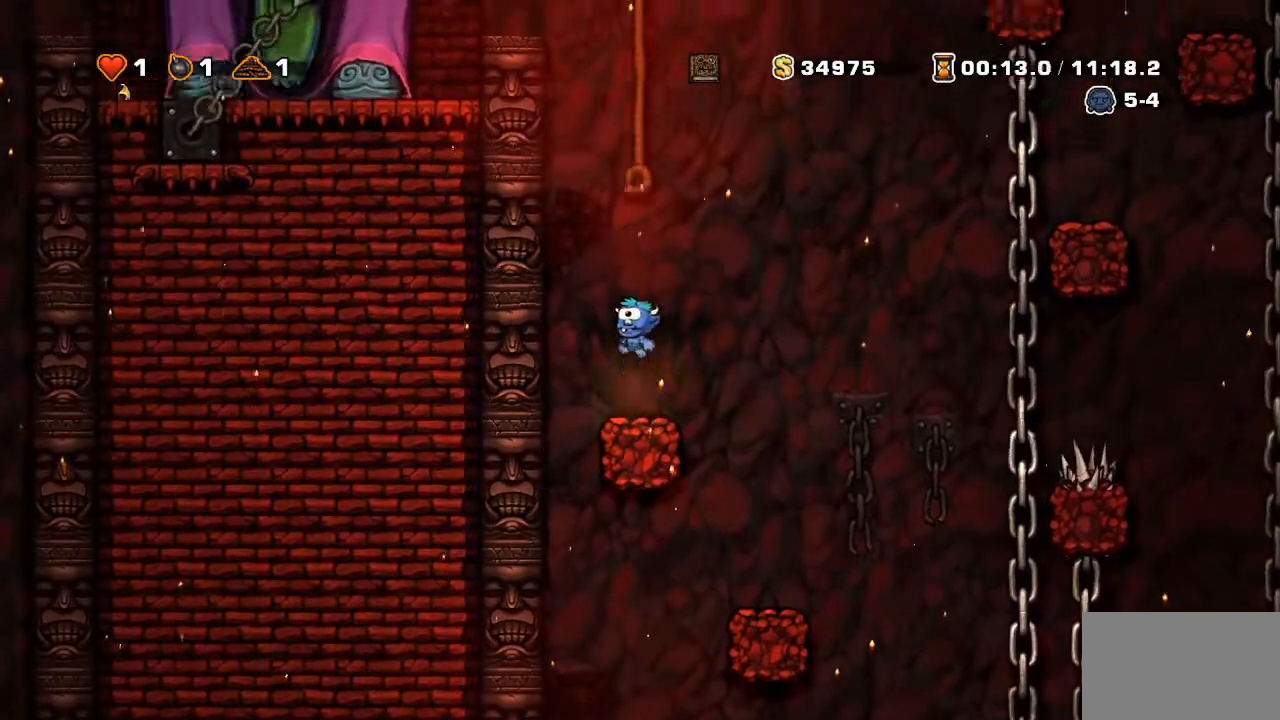
{"buttons": ["CROSS", "R2", "DPAD_UP"], "events": [[100, "DPAD_UP", "down"], [117, "CROSS", "up"], [150, "CROSS", "down"], [334, "CROSS", "up"], [434, "CROSS", "down"]]}
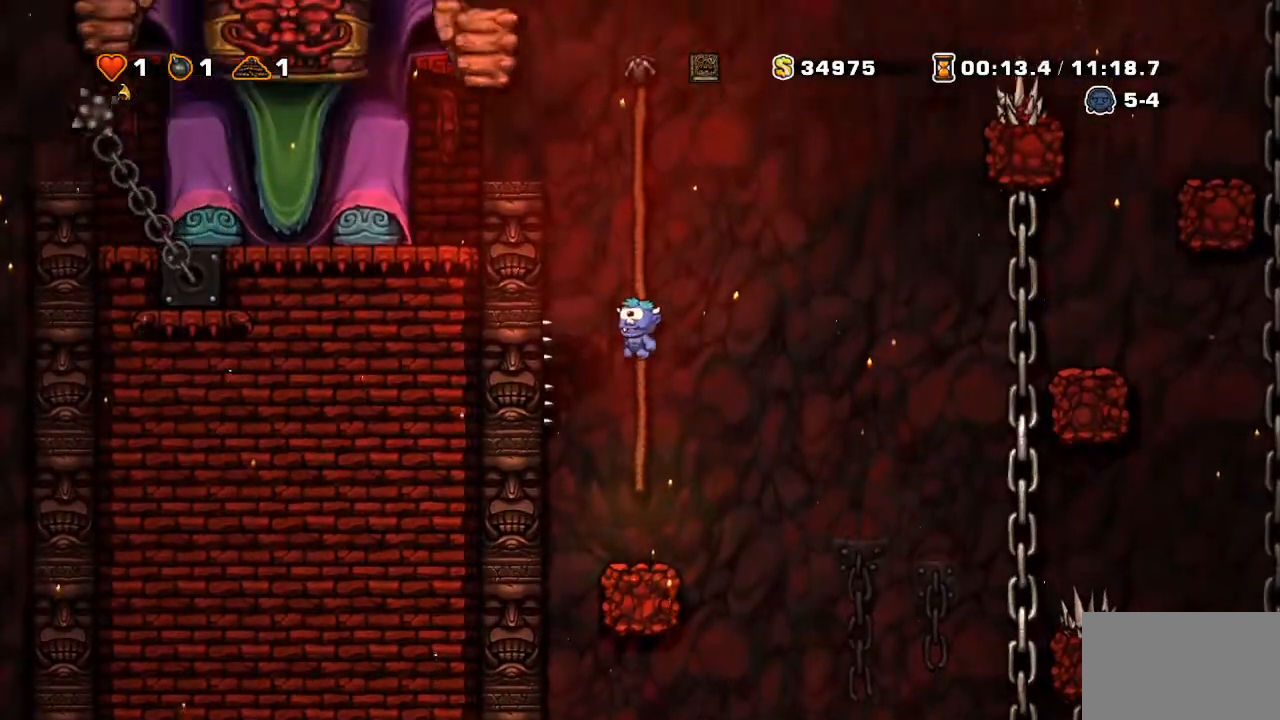
{"buttons": ["R2", "DPAD_UP"], "events": [[133, "CROSS", "up"], [233, "CROSS", "down"], [434, "CROSS", "up"]]}
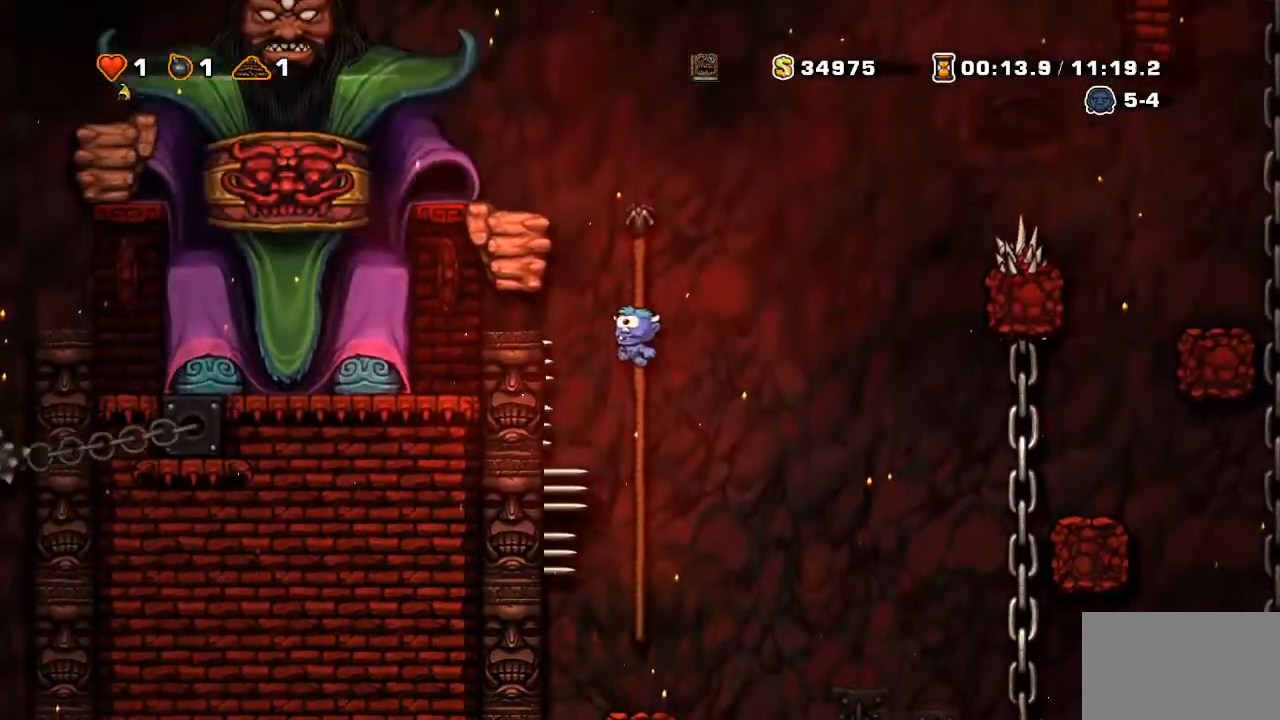
{"buttons": ["R2", "DPAD_UP"], "events": [[17, "CROSS", "down"], [251, "CROSS", "up"], [317, "TRIANGLE", "down"], [434, "TRIANGLE", "up"]]}
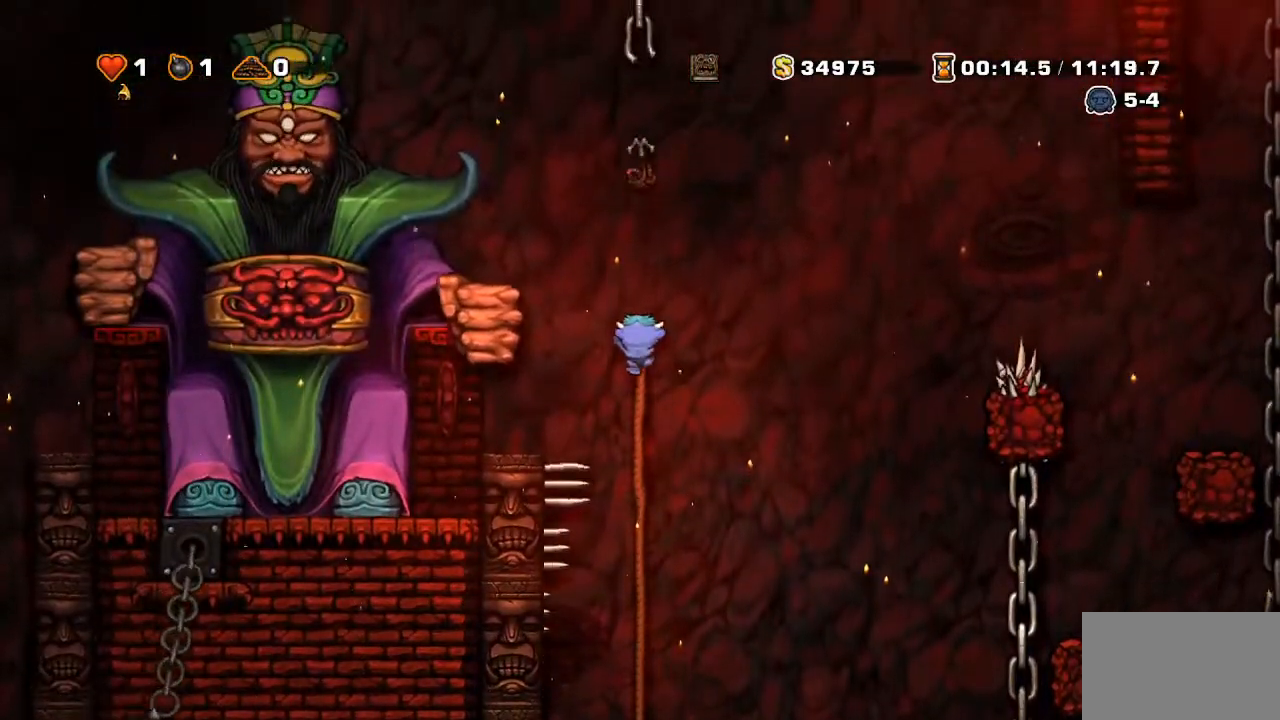
{"buttons": ["CROSS", "R2"], "events": [[150, "DPAD_UP", "up"], [450, "CROSS", "down"]]}
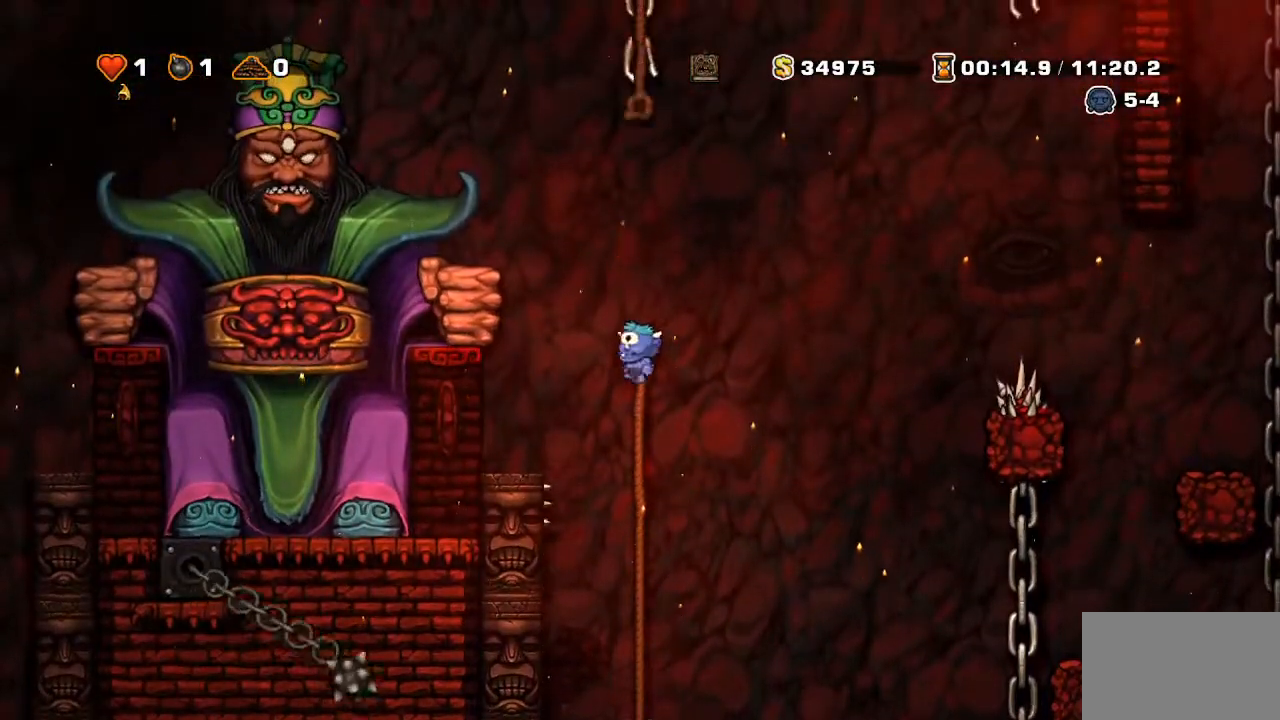
{"buttons": ["R2", "DPAD_UP"], "events": [[167, "DPAD_UP", "down"], [201, "CROSS", "up"], [251, "CROSS", "down"], [451, "CROSS", "up"]]}
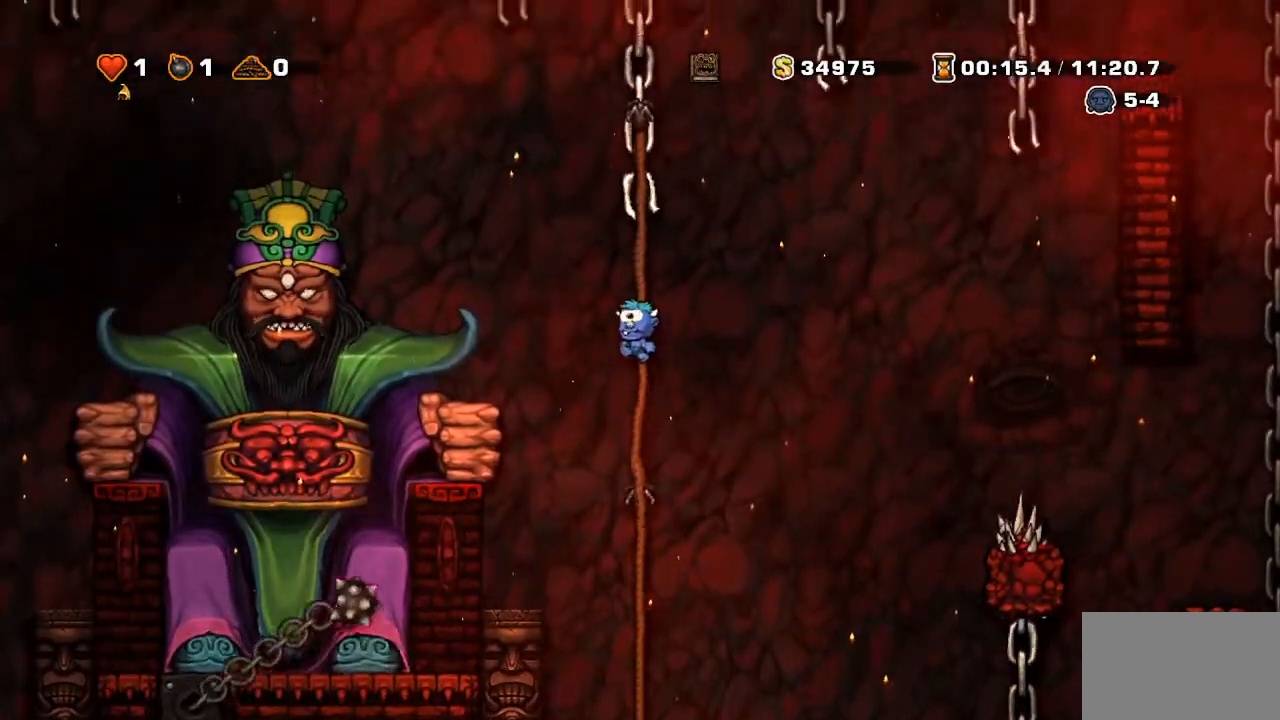
{"buttons": ["R2", "DPAD_LEFT"], "events": [[117, "CROSS", "down"], [117, "DPAD_LEFT", "down"], [150, "DPAD_UP", "up"], [401, "CROSS", "up"]]}
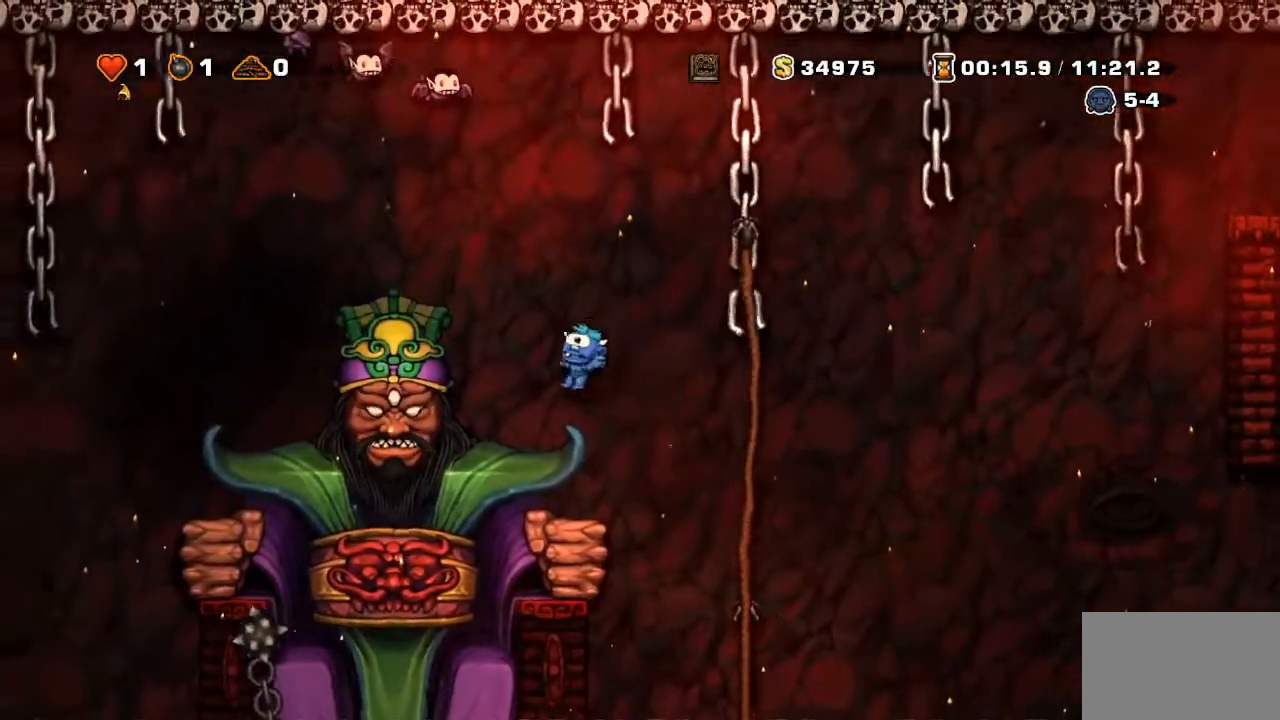
{"buttons": ["SQUARE", "DPAD_DOWN"], "events": [[50, "R2", "up"], [350, "DPAD_DOWN", "down"], [383, "DPAD_LEFT", "up"], [417, "SQUARE", "down"]]}
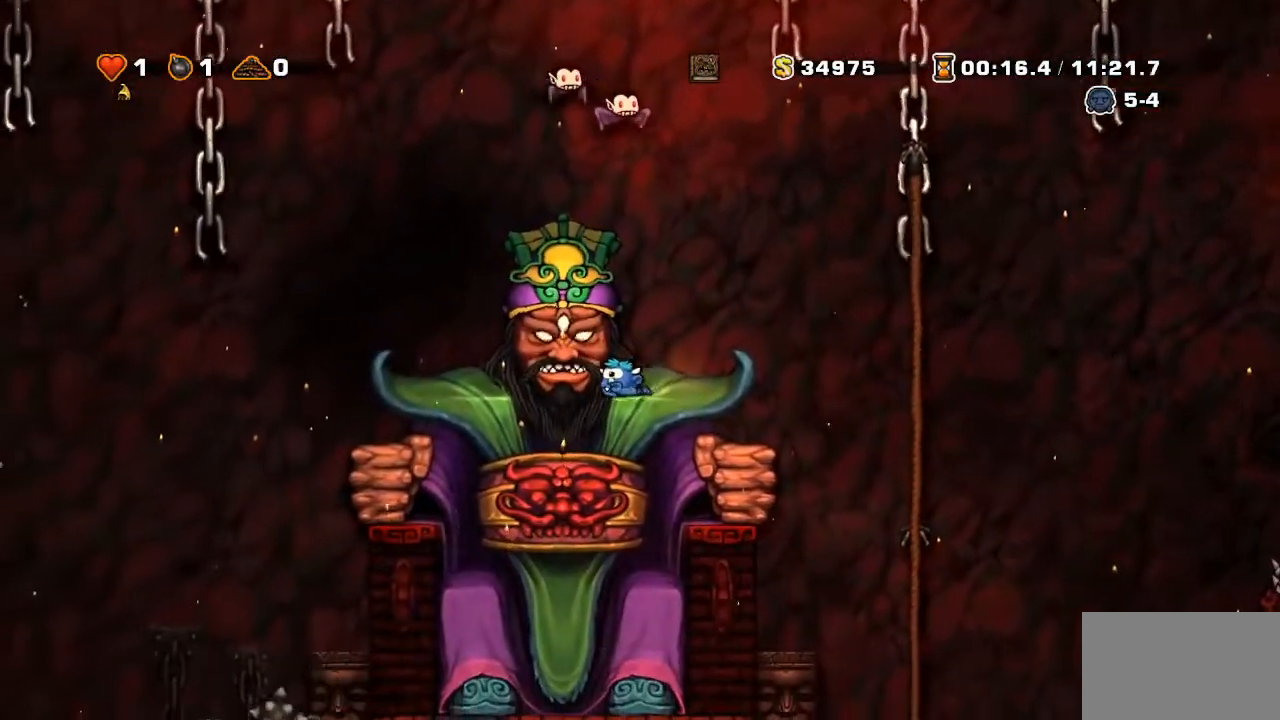
{"buttons": ["CROSS", "R2", "DPAD_RIGHT"], "events": [[17, "DPAD_DOWN", "up"], [17, "SQUARE", "up"], [200, "DPAD_DOWN", "down"], [284, "SQUARE", "down"], [367, "DPAD_RIGHT", "down"], [367, "SQUARE", "up"], [384, "DPAD_DOWN", "up"], [451, "R2", "down"], [484, "CROSS", "down"]]}
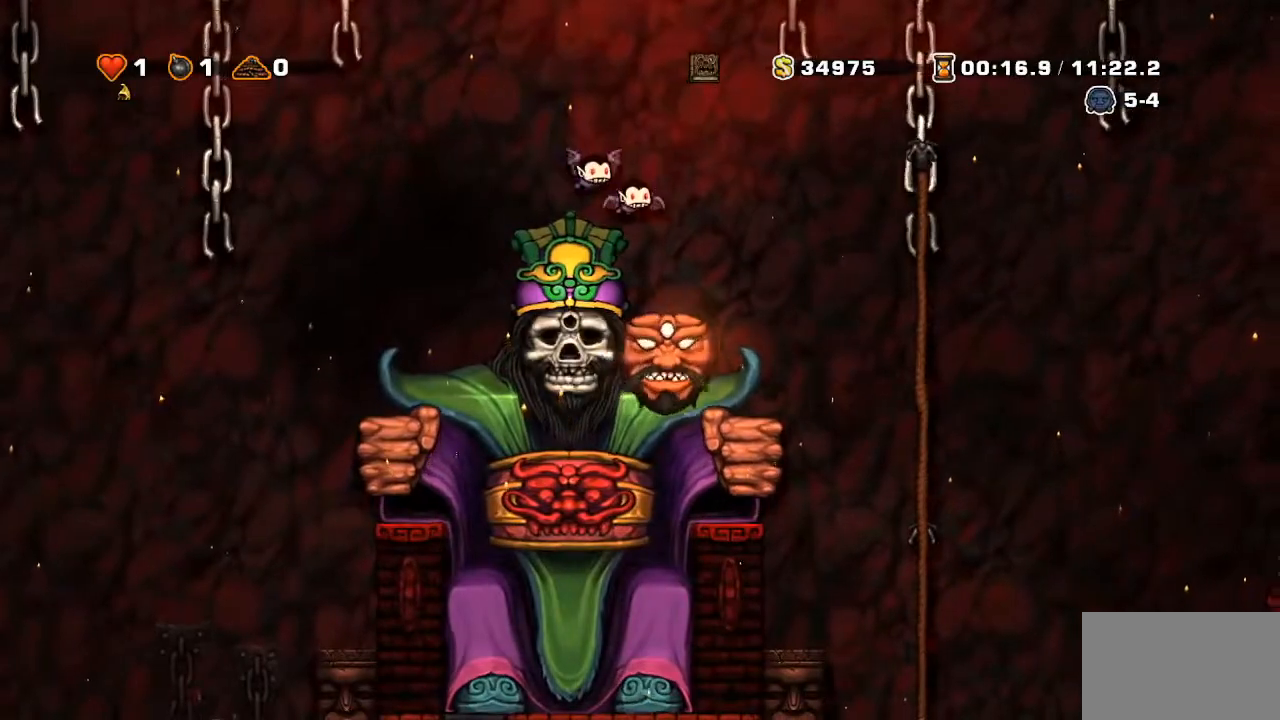
{"buttons": [], "events": [[150, "CROSS", "up"], [350, "R2", "up"], [367, "DPAD_RIGHT", "up"]]}